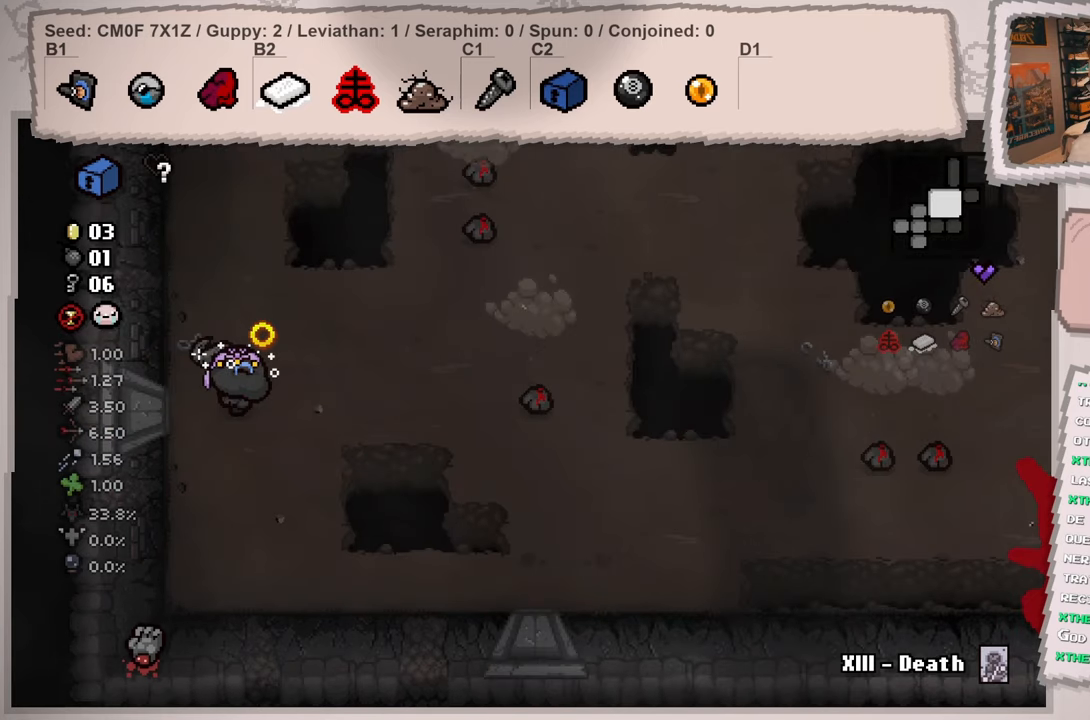
Gameplay with a controller (Xbox layout); each line is a JSON object with the inputs held at the frame after it. "events" lists button and stick changes between this image and that frame as [ms after this image, input, new state], when the widget could be followed in between. Not read: L3 R3.
{"buttons": [], "left_stick": "left", "right_stick": "center", "events": [[117, "right_stick", "center"], [133, "left_stick", "center"], [500, "left_stick", "left"]]}
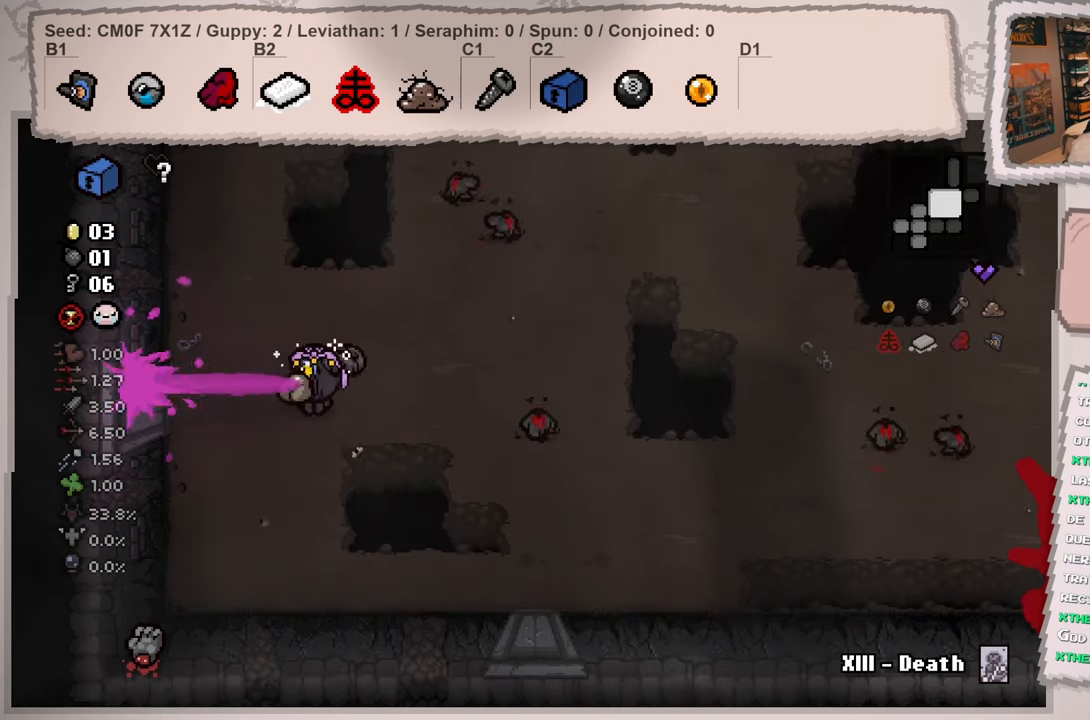
{"buttons": [], "left_stick": "up-left", "right_stick": "right", "events": [[34, "right_stick", "right"], [184, "left_stick", "center"], [317, "left_stick", "up-left"]]}
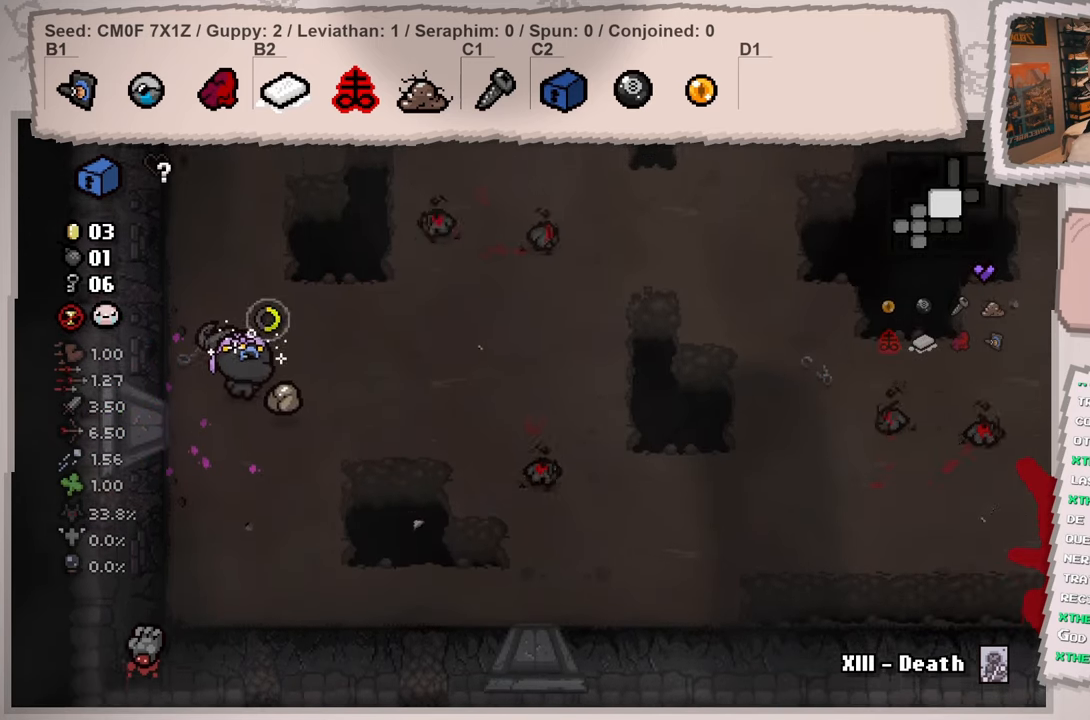
{"buttons": [], "left_stick": "up", "right_stick": "right", "events": [[150, "left_stick", "center"], [367, "left_stick", "up"]]}
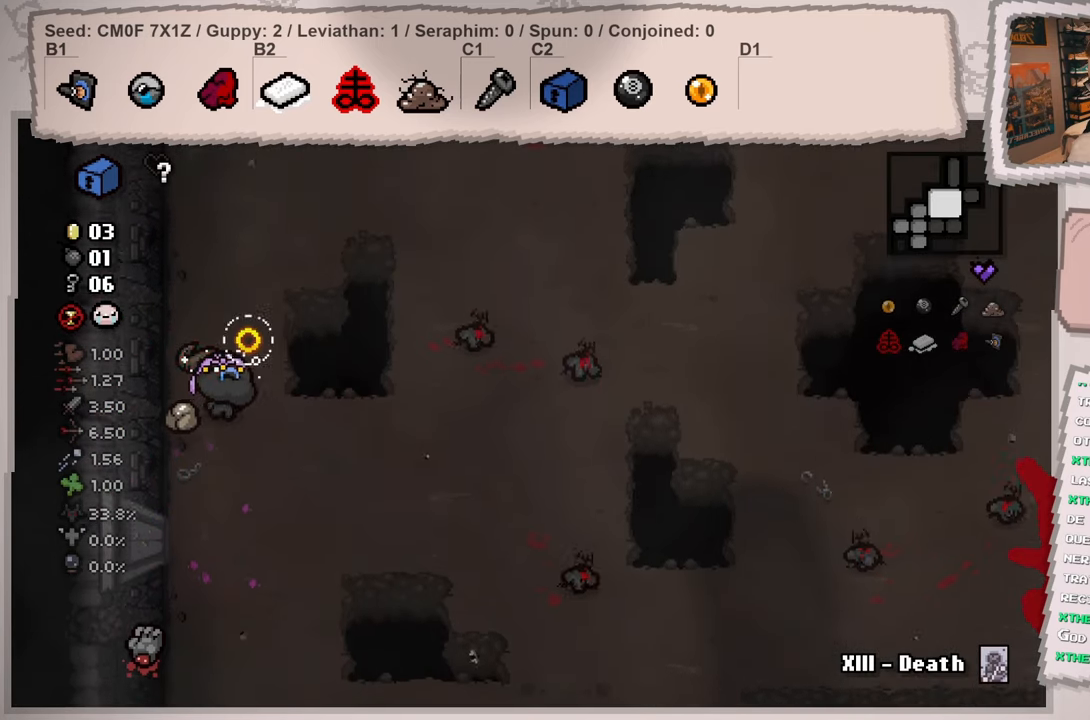
{"buttons": [], "left_stick": "center", "right_stick": "center", "events": [[50, "left_stick", "center"], [234, "right_stick", "center"]]}
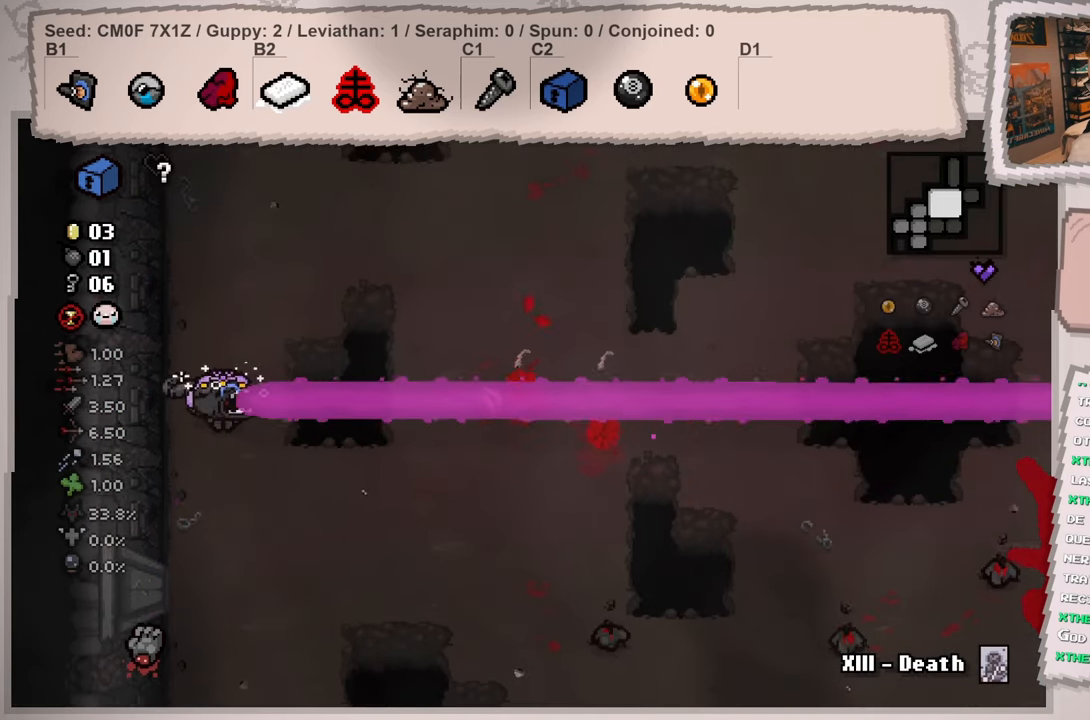
{"buttons": [], "left_stick": "down", "right_stick": "right", "events": [[350, "left_stick", "down"], [384, "right_stick", "right"]]}
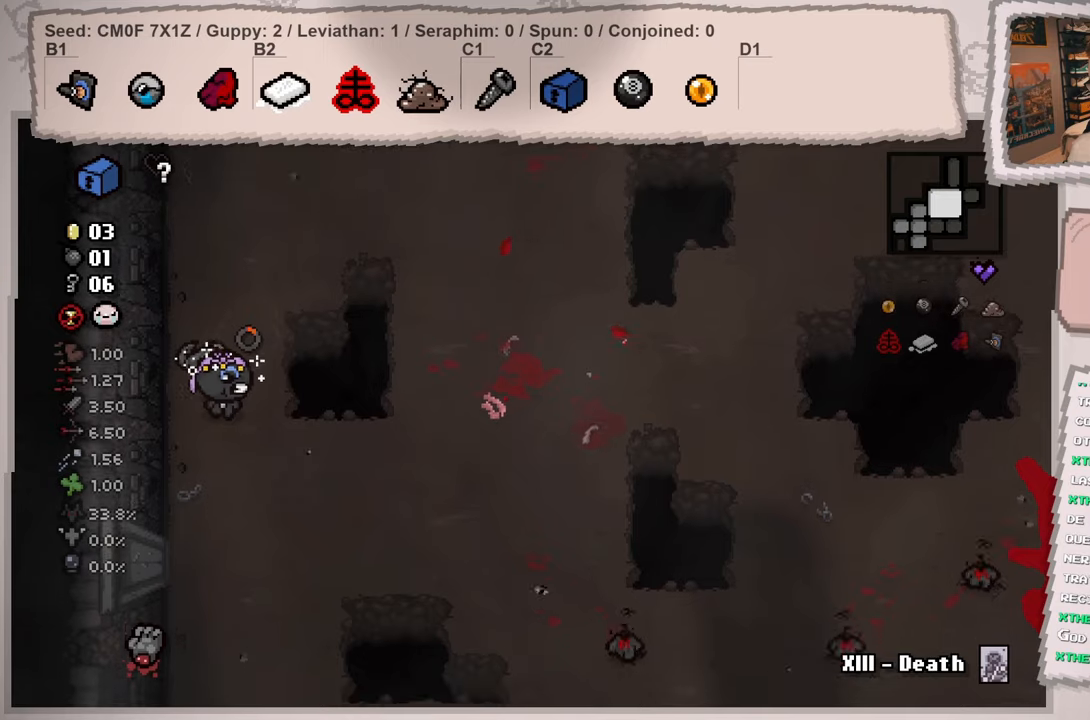
{"buttons": [], "left_stick": "down", "right_stick": "right", "events": [[83, "left_stick", "center"], [183, "left_stick", "down"], [383, "left_stick", "center"], [484, "left_stick", "down"]]}
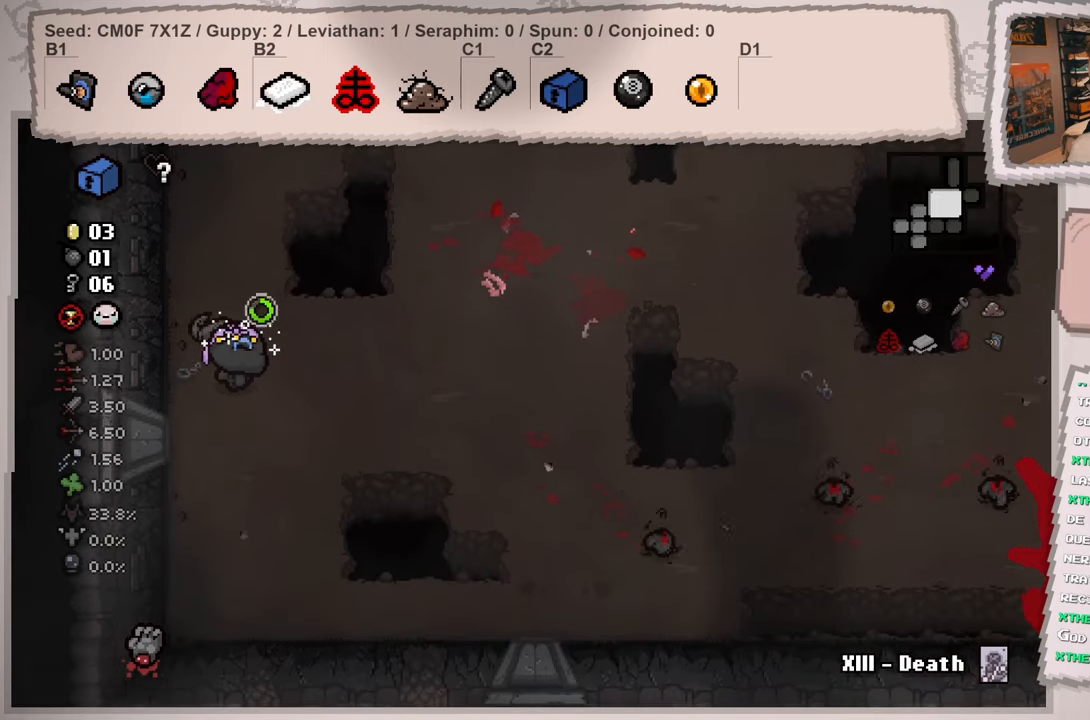
{"buttons": [], "left_stick": "down-right", "right_stick": "right", "events": [[200, "left_stick", "center"], [334, "left_stick", "down-right"]]}
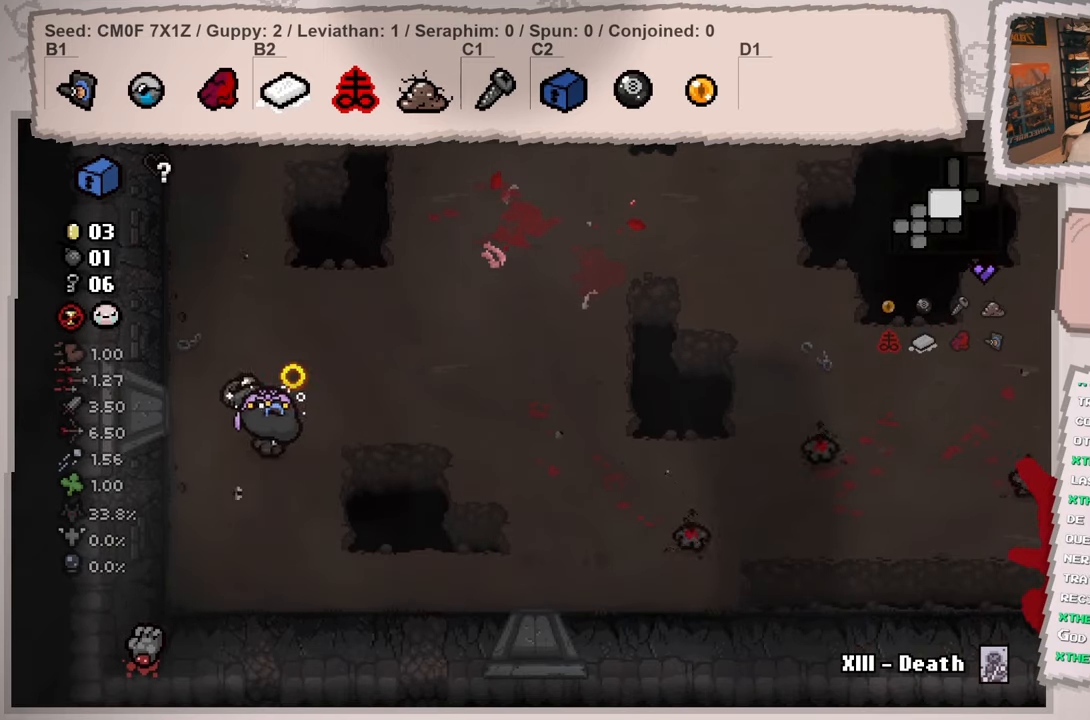
{"buttons": [], "left_stick": "down", "right_stick": "center", "events": [[33, "right_stick", "center"], [317, "left_stick", "center"], [450, "left_stick", "down"]]}
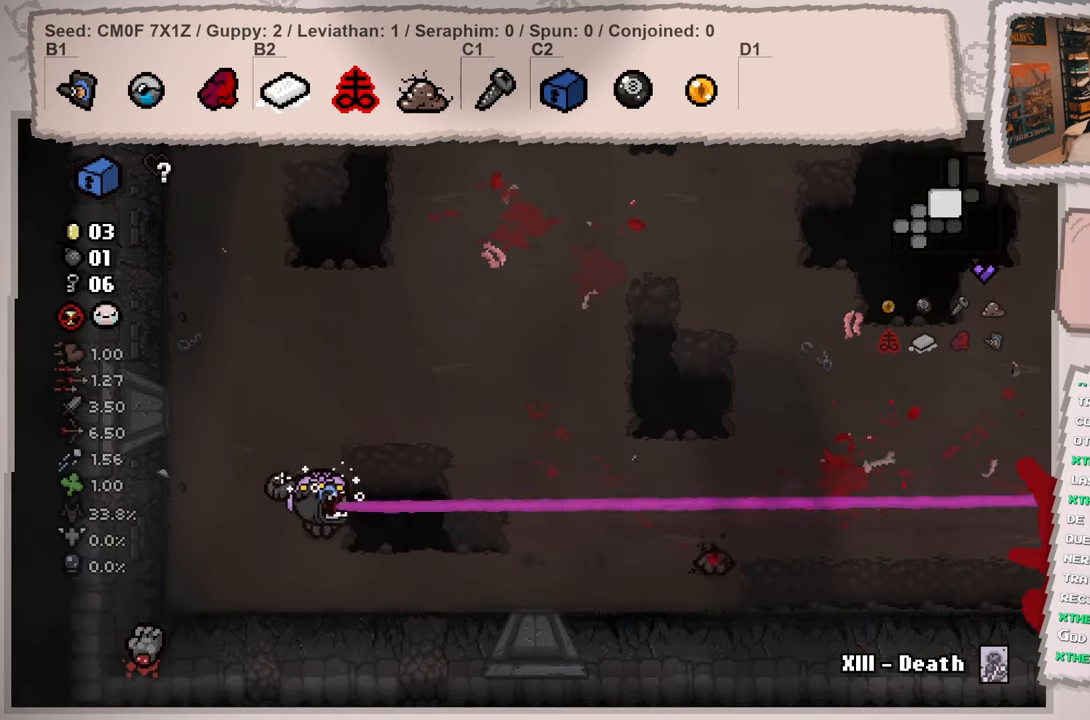
{"buttons": [], "left_stick": "up-right", "right_stick": "right", "events": [[117, "left_stick", "up-left"], [234, "right_stick", "right"], [284, "left_stick", "up"], [467, "left_stick", "up-right"]]}
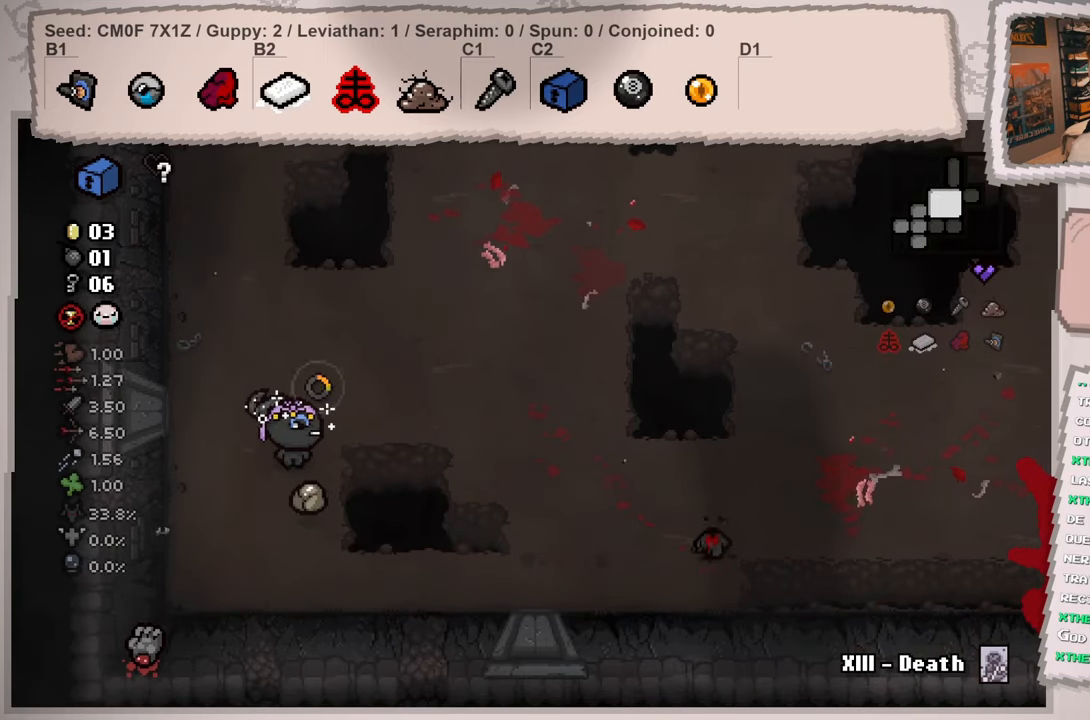
{"buttons": [], "left_stick": "down-right", "right_stick": "right", "events": [[200, "left_stick", "right"], [317, "left_stick", "down-right"]]}
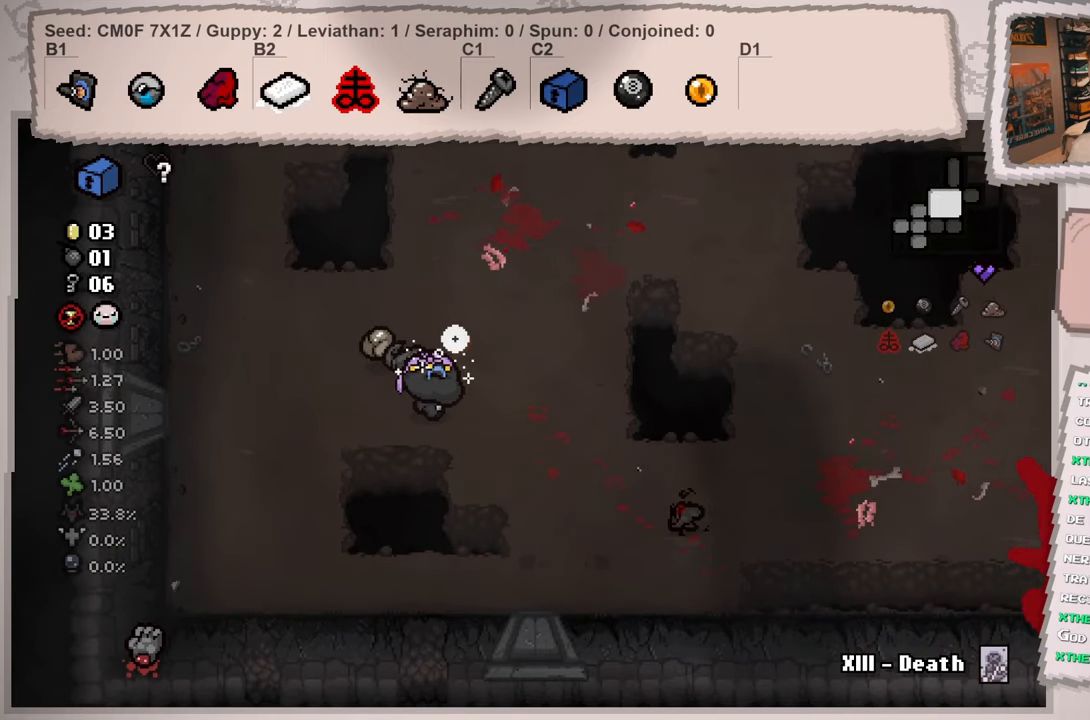
{"buttons": [], "left_stick": "center", "right_stick": "center", "events": [[217, "left_stick", "down"], [351, "left_stick", "center"], [384, "right_stick", "center"]]}
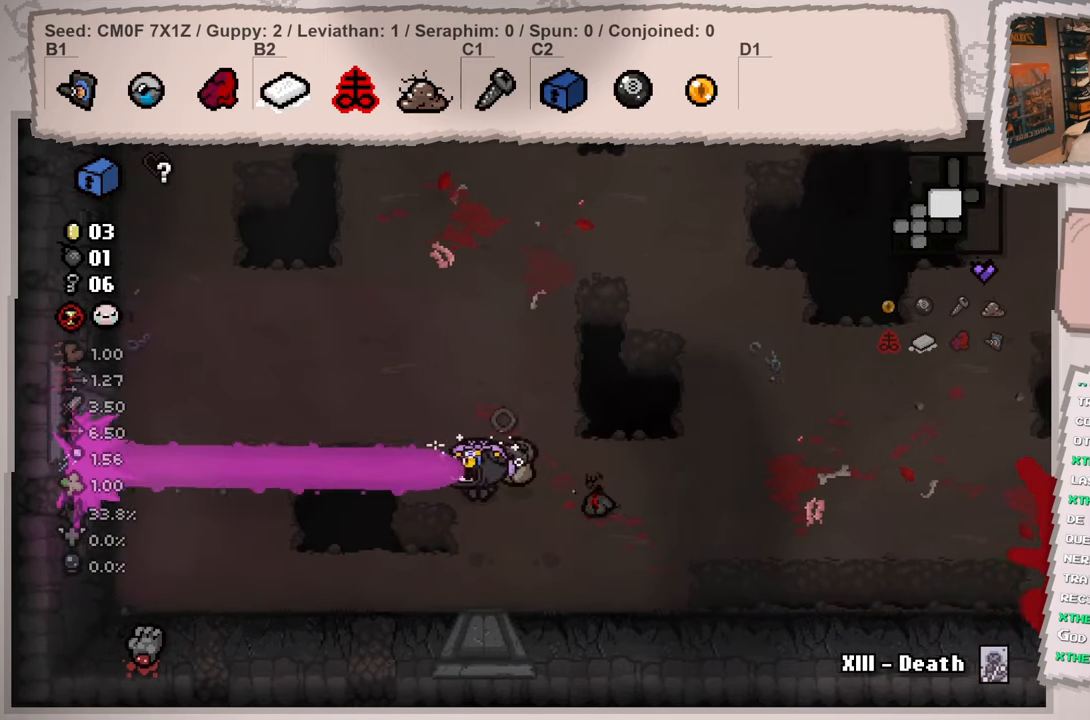
{"buttons": [], "left_stick": "up-left", "right_stick": "right", "events": [[150, "left_stick", "up-left"], [217, "right_stick", "right"]]}
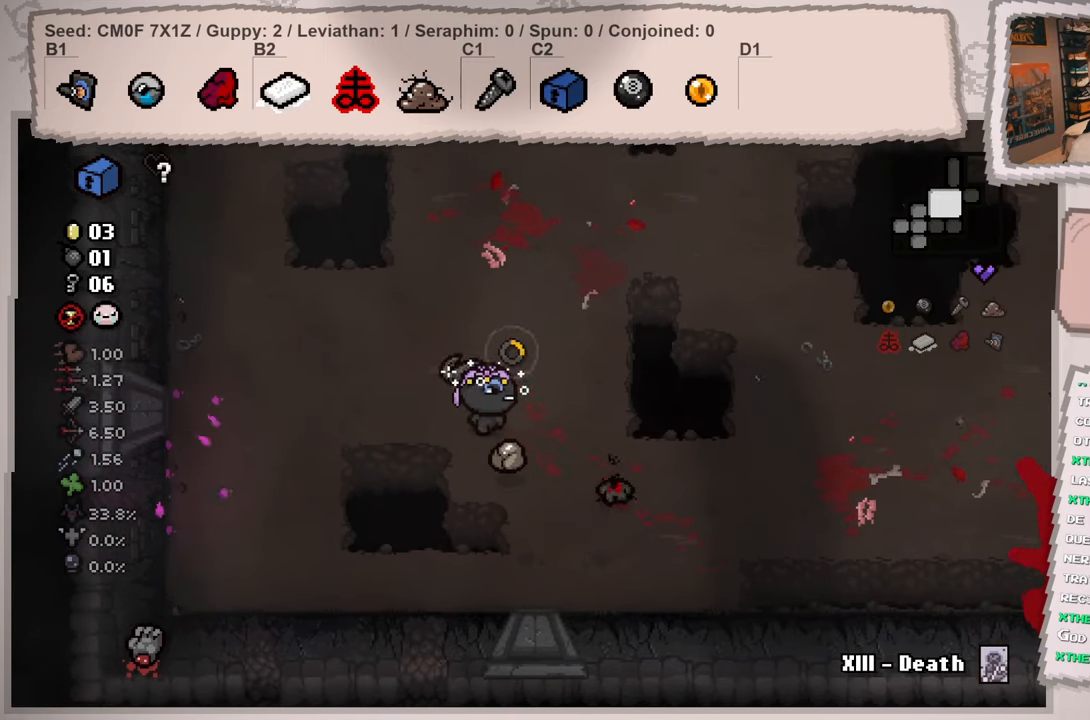
{"buttons": [], "left_stick": "down-left", "right_stick": "right", "events": [[34, "left_stick", "left"], [434, "left_stick", "down-left"]]}
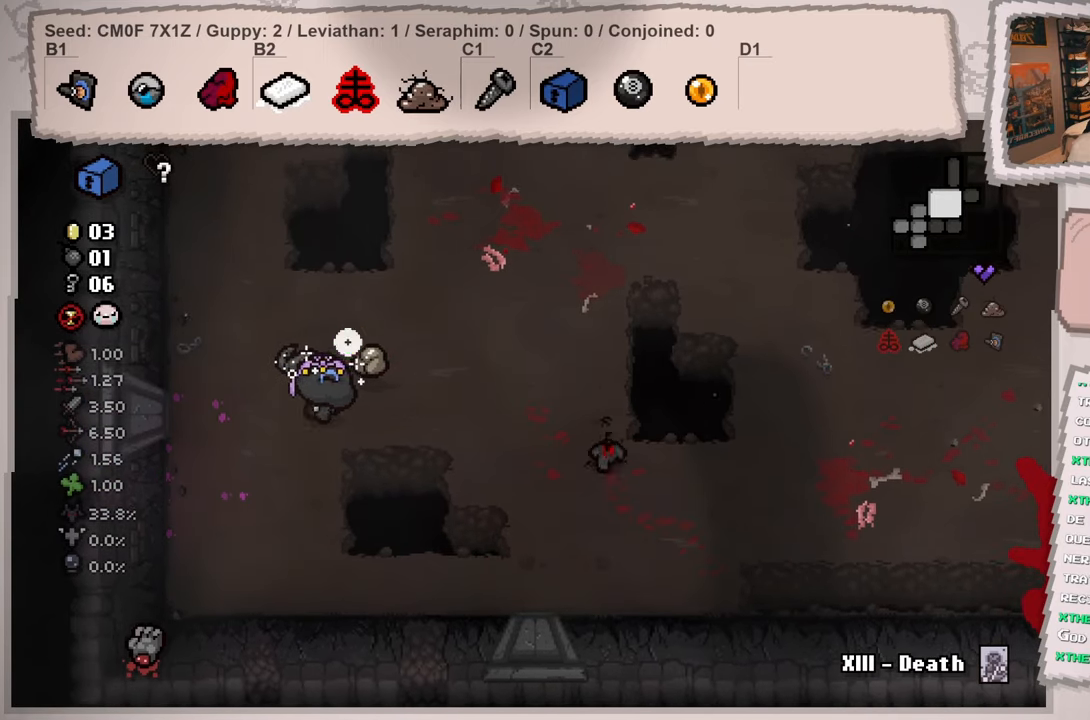
{"buttons": [], "left_stick": "up-right", "right_stick": "center", "events": [[167, "left_stick", "center"], [233, "right_stick", "center"], [283, "left_stick", "up"], [400, "left_stick", "up-right"]]}
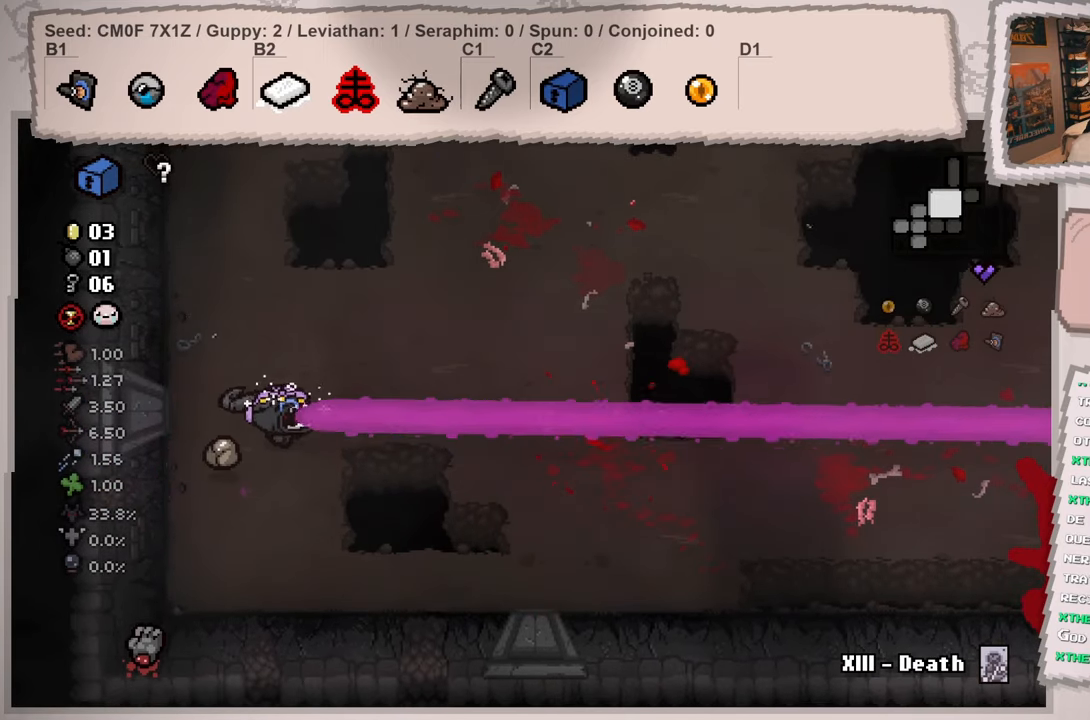
{"buttons": [], "left_stick": "up-right", "right_stick": "right", "events": [[234, "right_stick", "right"]]}
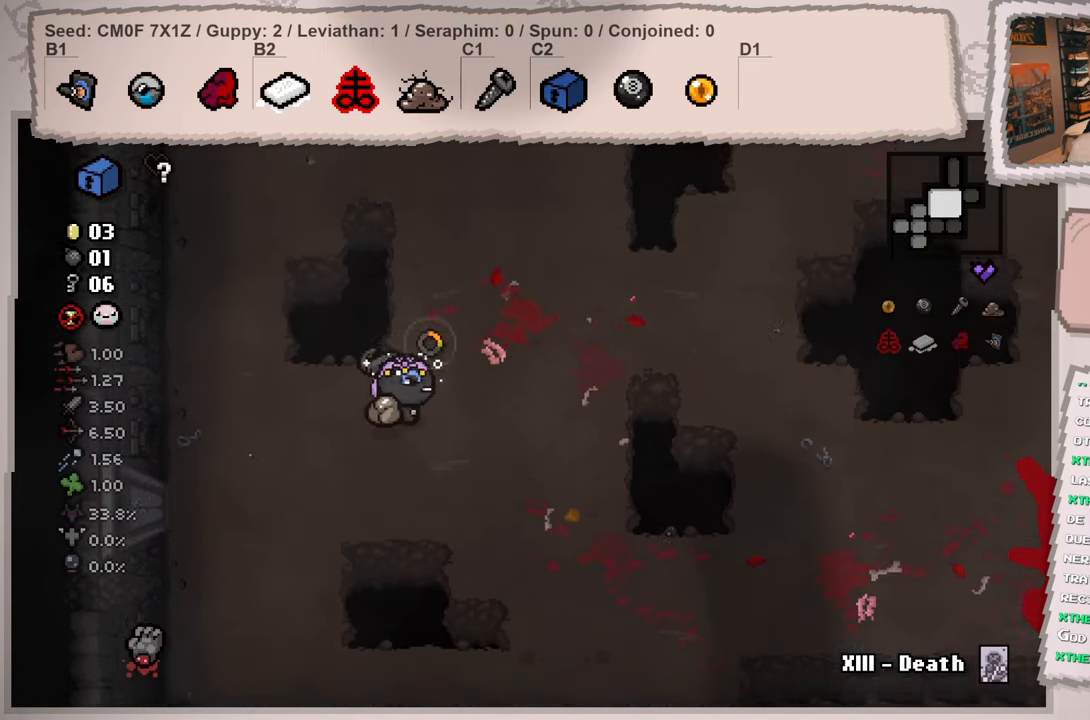
{"buttons": [], "left_stick": "right", "right_stick": "right", "events": [[383, "left_stick", "right"]]}
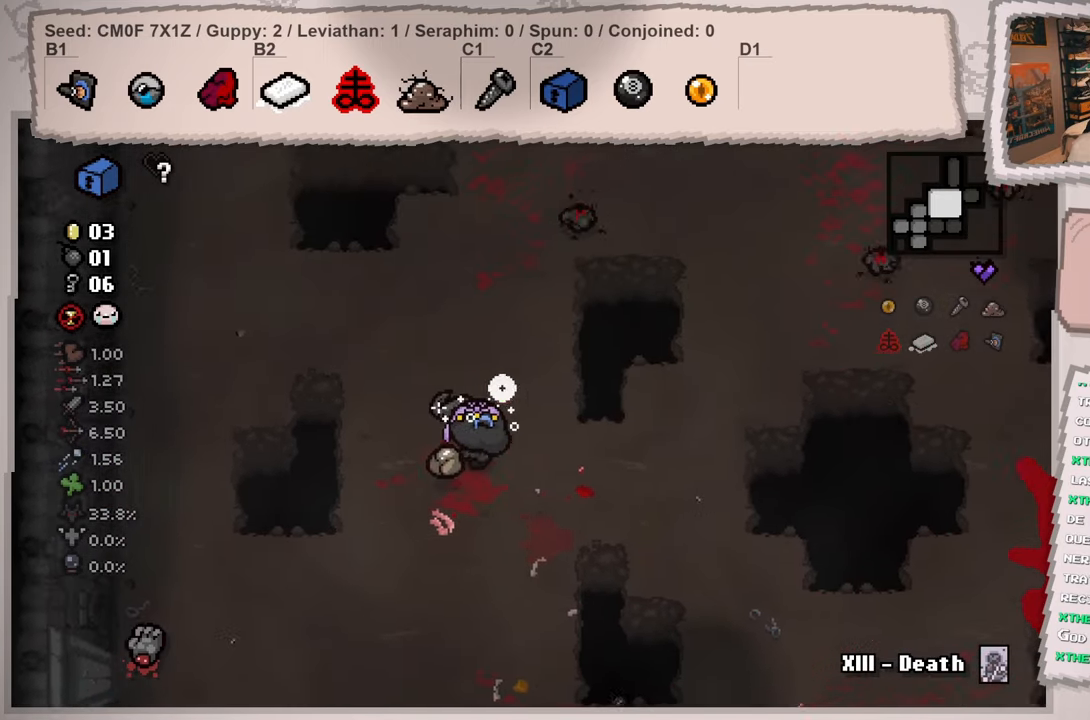
{"buttons": [], "left_stick": "up-left", "right_stick": "up", "events": [[351, "left_stick", "down-left"], [351, "right_stick", "up"], [501, "left_stick", "up-left"]]}
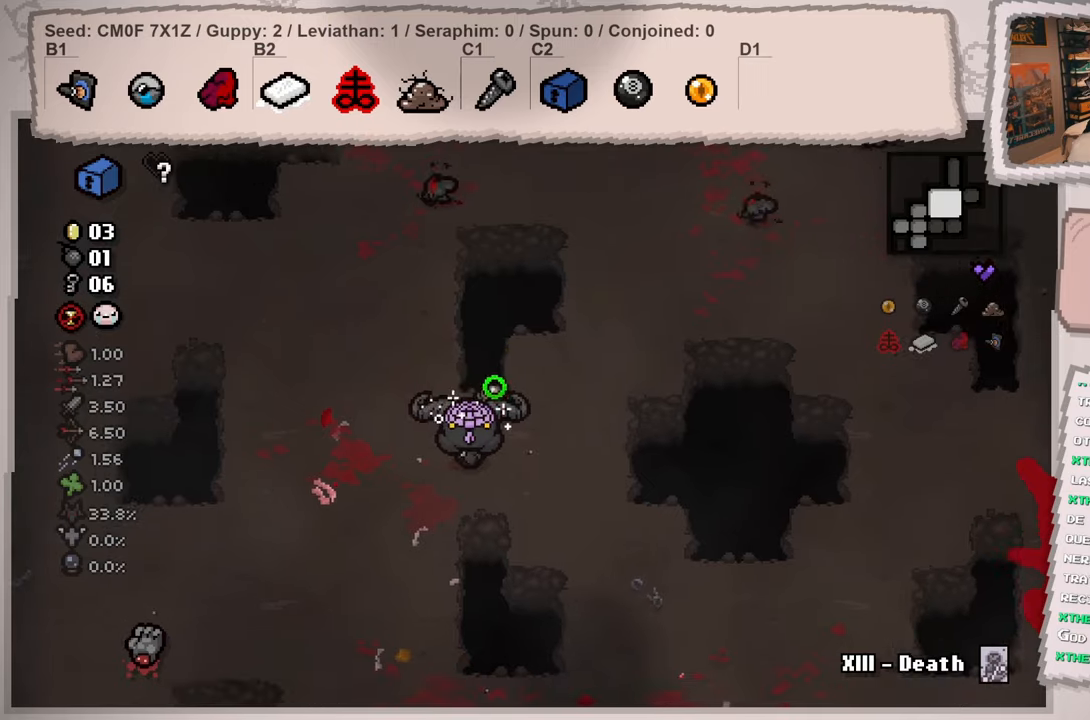
{"buttons": [], "left_stick": "center", "right_stick": "center", "events": [[50, "right_stick", "center"], [117, "left_stick", "left"], [217, "left_stick", "center"]]}
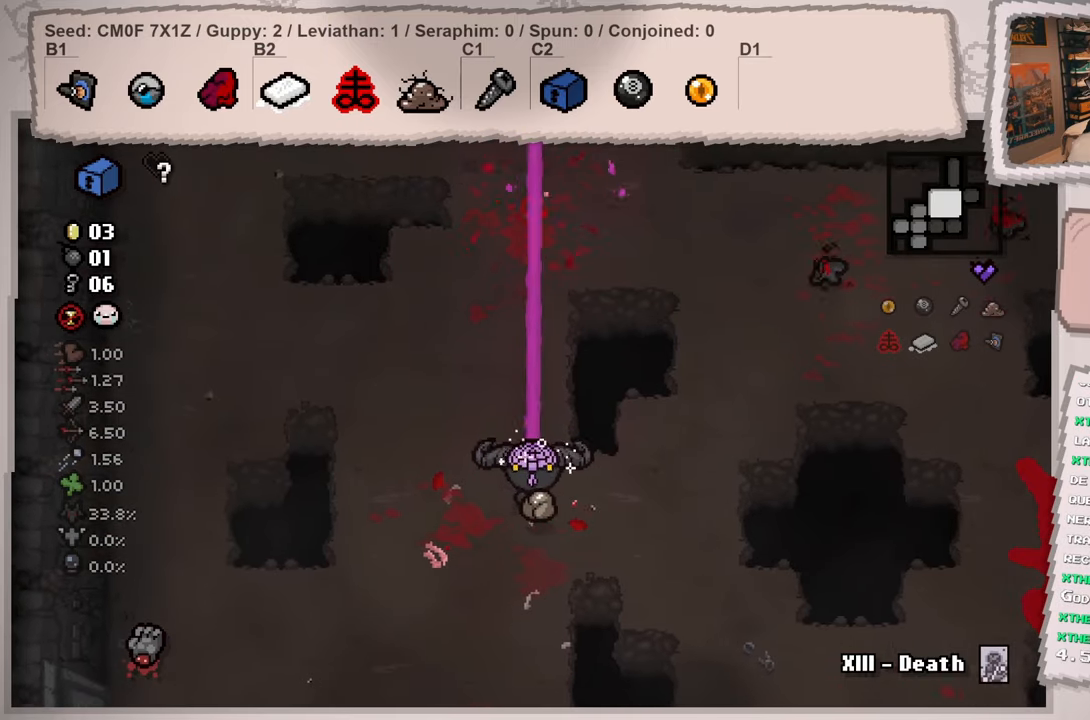
{"buttons": [], "left_stick": "up", "right_stick": "right", "events": [[17, "left_stick", "left"], [67, "right_stick", "right"], [117, "left_stick", "up-left"], [401, "left_stick", "up"]]}
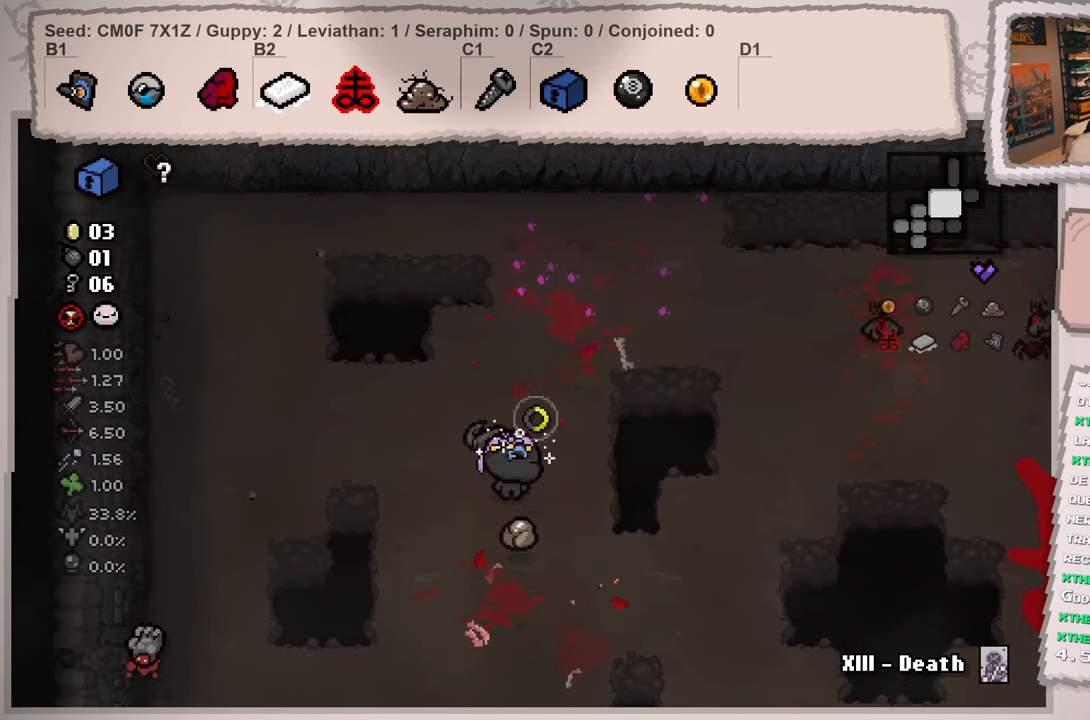
{"buttons": [], "left_stick": "up-right", "right_stick": "right", "events": [[183, "left_stick", "up-right"]]}
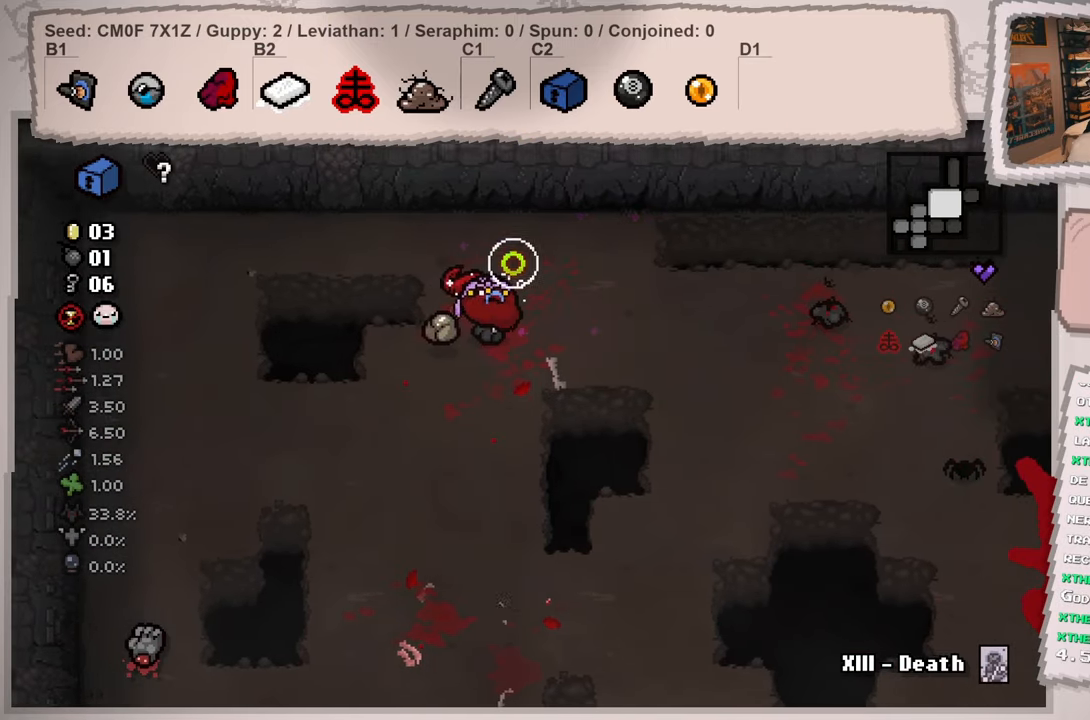
{"buttons": [], "left_stick": "left", "right_stick": "center", "events": [[34, "left_stick", "right"], [84, "right_stick", "center"], [134, "left_stick", "down-right"], [351, "left_stick", "down-left"], [484, "left_stick", "left"]]}
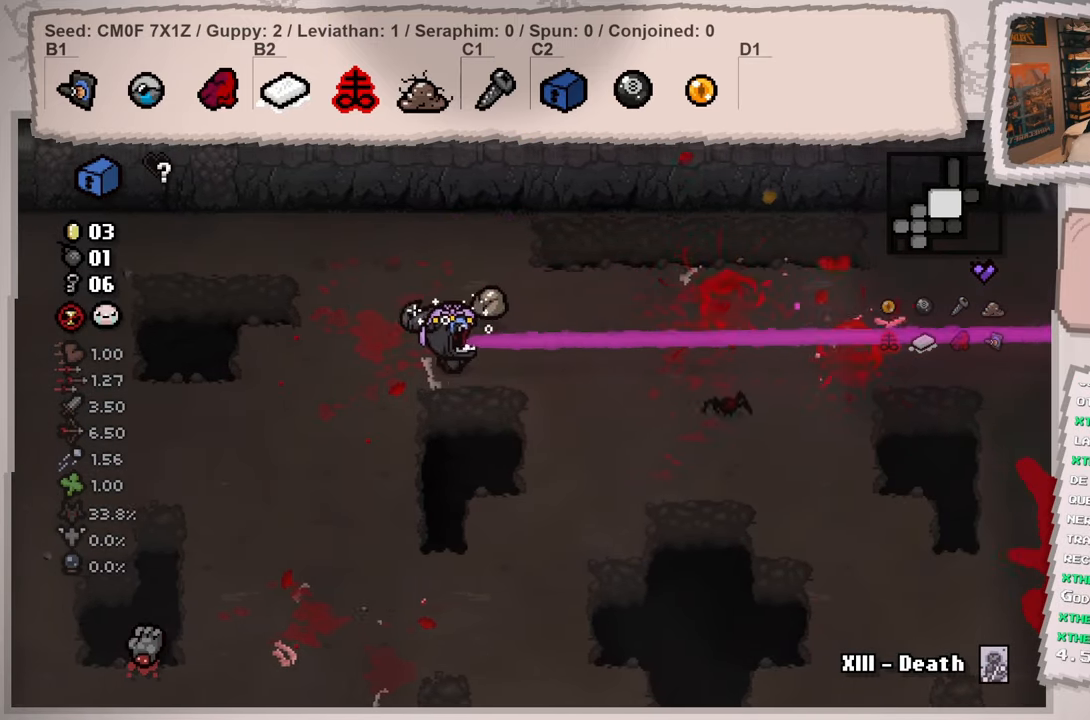
{"buttons": [], "left_stick": "center", "right_stick": "right", "events": [[100, "right_stick", "right"], [450, "left_stick", "center"]]}
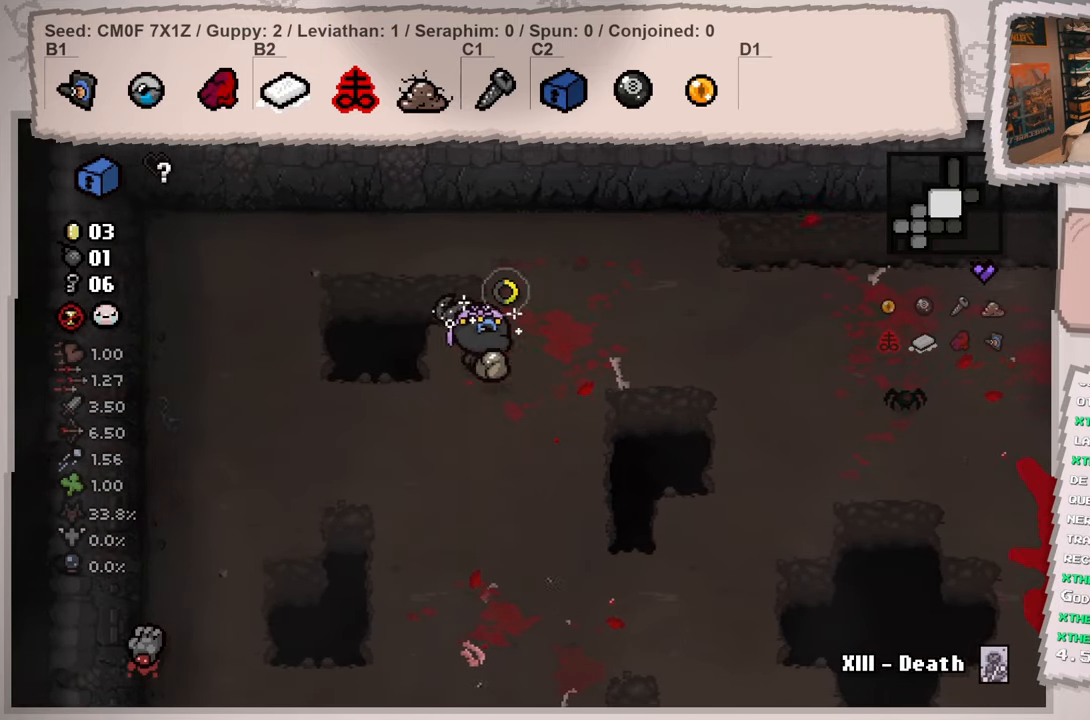
{"buttons": [], "left_stick": "down-right", "right_stick": "right", "events": [[67, "left_stick", "down-left"], [217, "left_stick", "center"], [367, "left_stick", "down-right"]]}
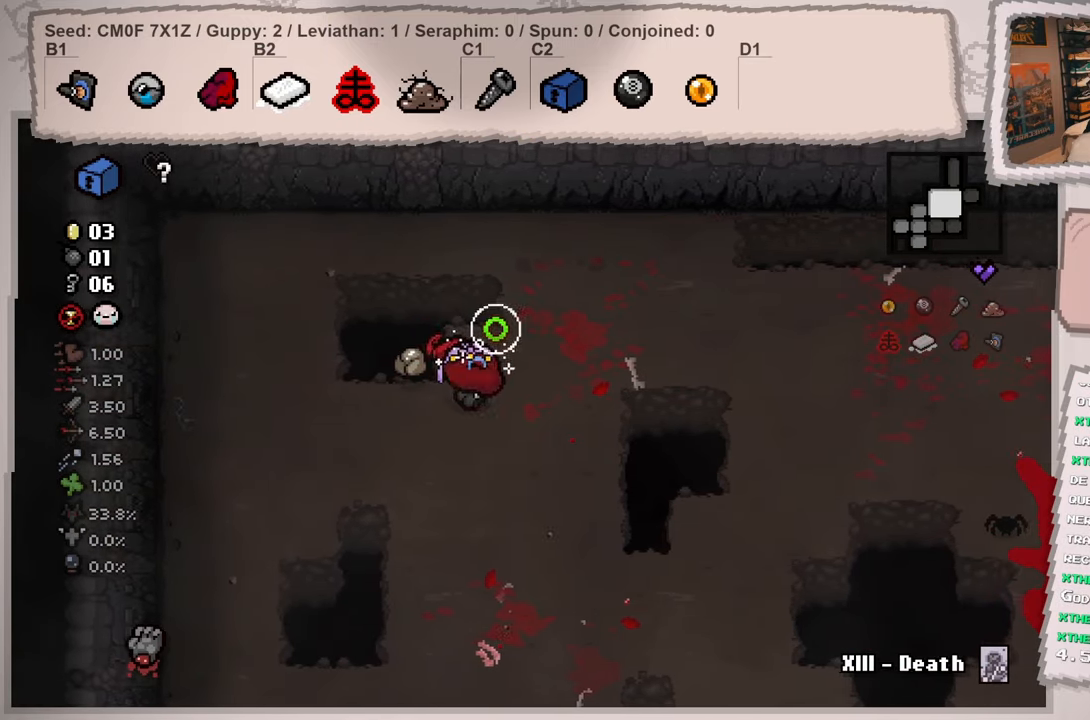
{"buttons": [], "left_stick": "down-right", "right_stick": "center", "events": [[233, "right_stick", "center"]]}
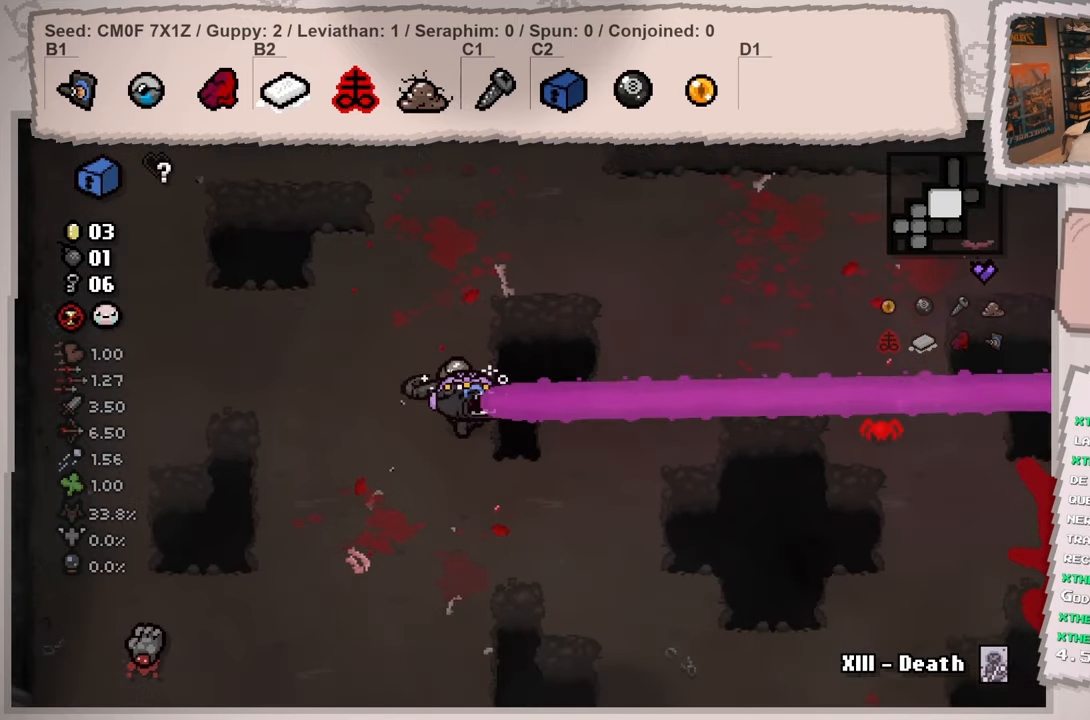
{"buttons": [], "left_stick": "up-right", "right_stick": "right", "events": [[417, "right_stick", "right"], [451, "left_stick", "up-right"]]}
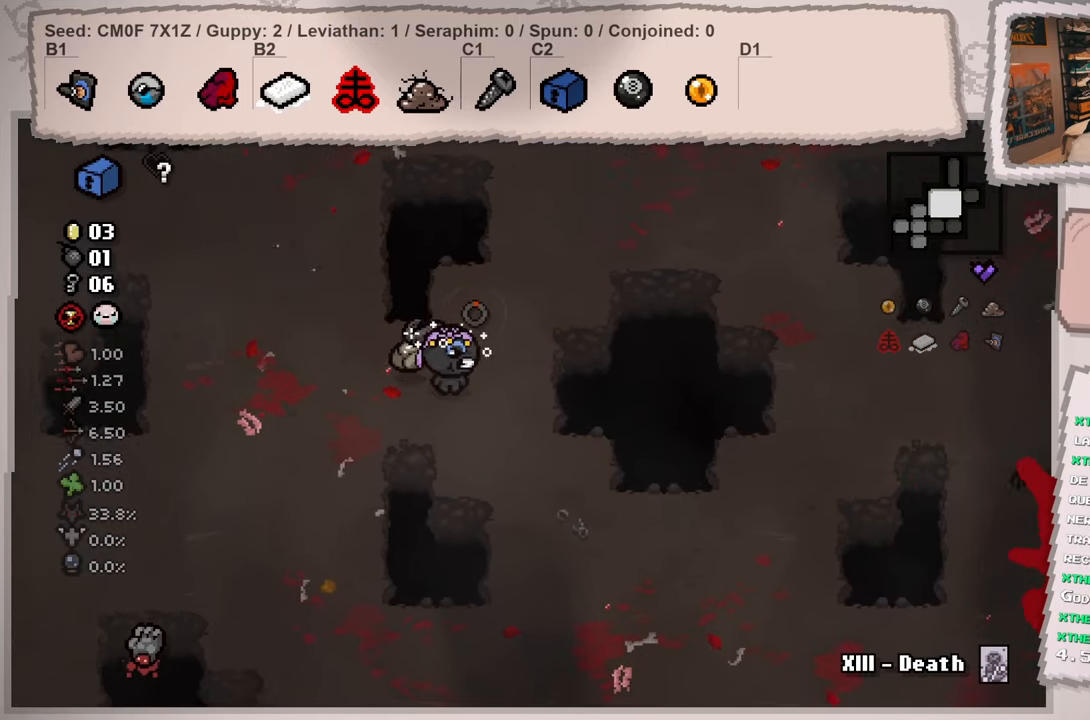
{"buttons": [], "left_stick": "up-right", "right_stick": "right", "events": []}
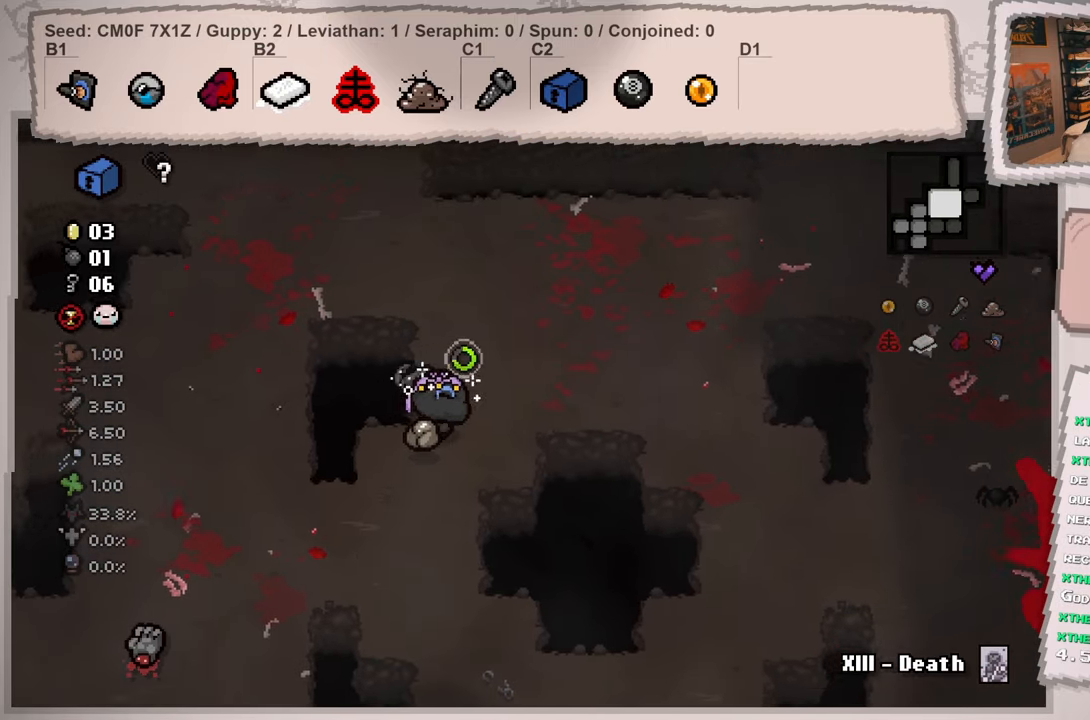
{"buttons": [], "left_stick": "down-right", "right_stick": "right", "events": [[234, "left_stick", "right"], [501, "left_stick", "down-right"]]}
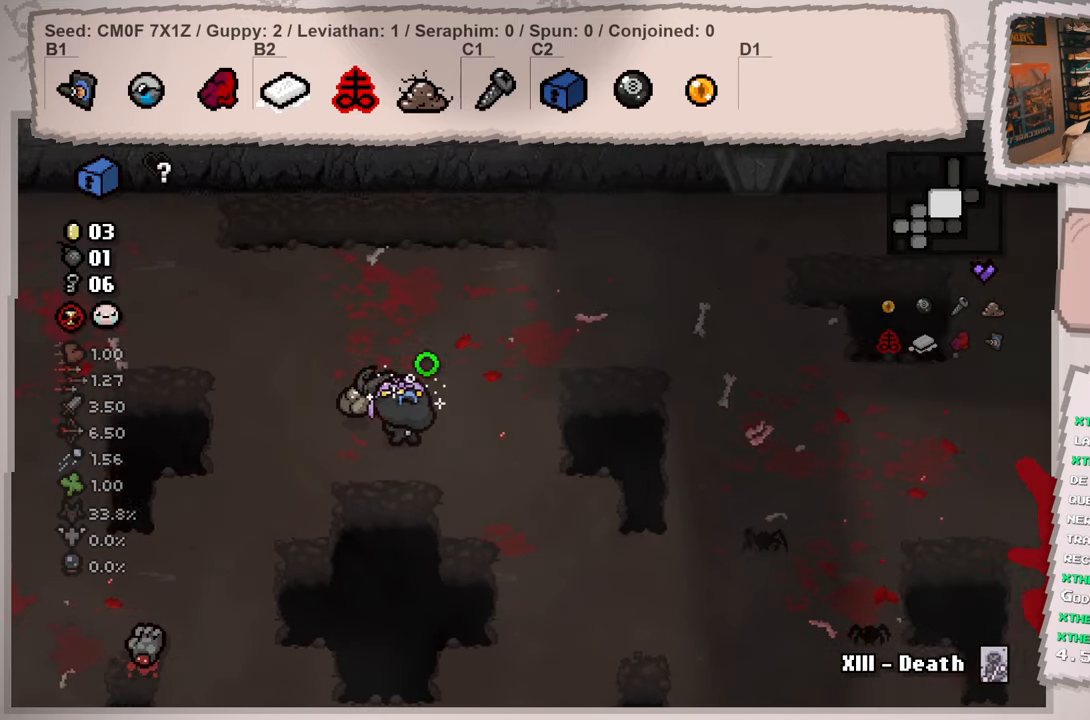
{"buttons": [], "left_stick": "down-right", "right_stick": "center", "events": [[400, "right_stick", "center"]]}